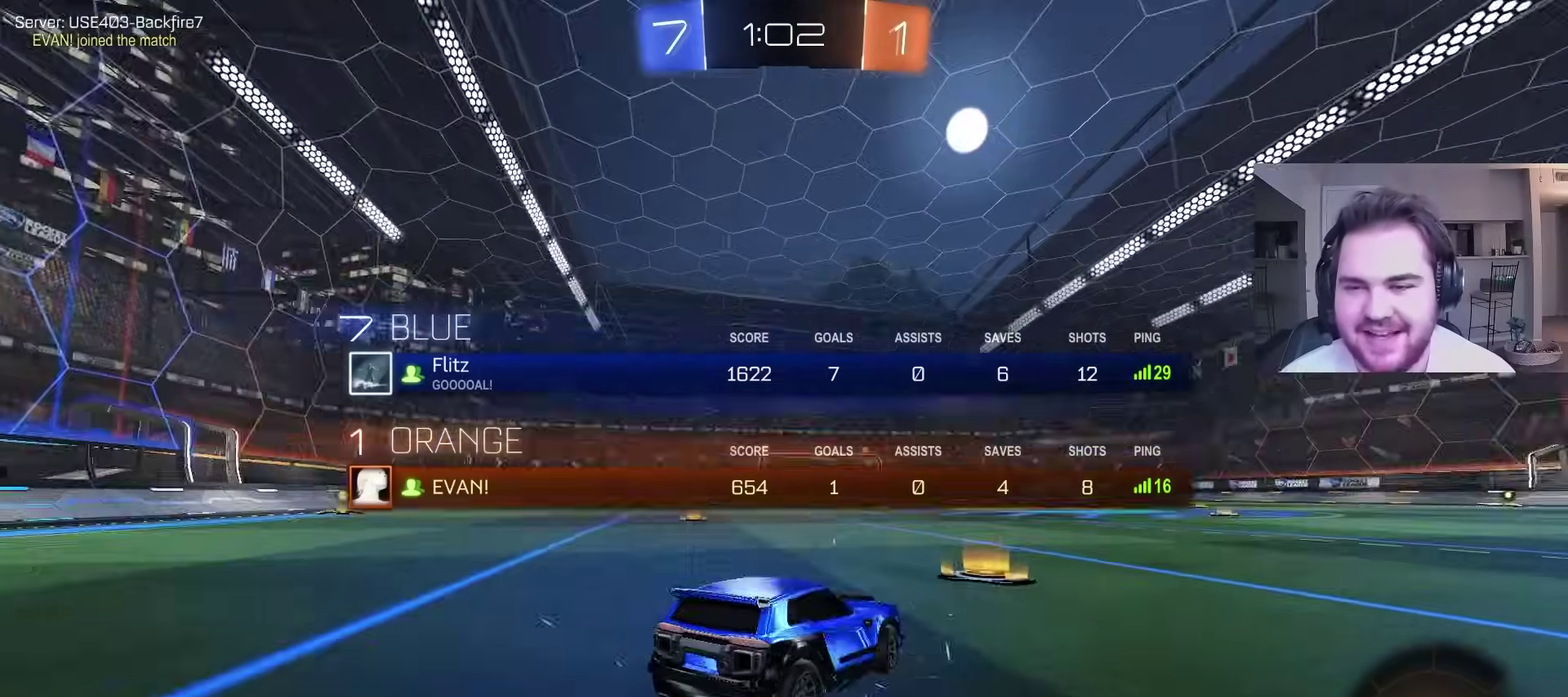
Gameplay with a controller (PlayStation layout); each line is a JSON object with the inputs held at the frame after it. "events" lists button and stick changes between this image and that frame as [ms after this image, input, new state], when the widget could be followed in between. Not read: R1.
{"buttons": ["R2"], "left_stick": "right", "right_stick": "center", "events": [[50, "right_stick", "center"], [167, "left_stick", "up-left"], [300, "left_stick", "center"], [400, "left_stick", "right"], [500, "R2", "down"]]}
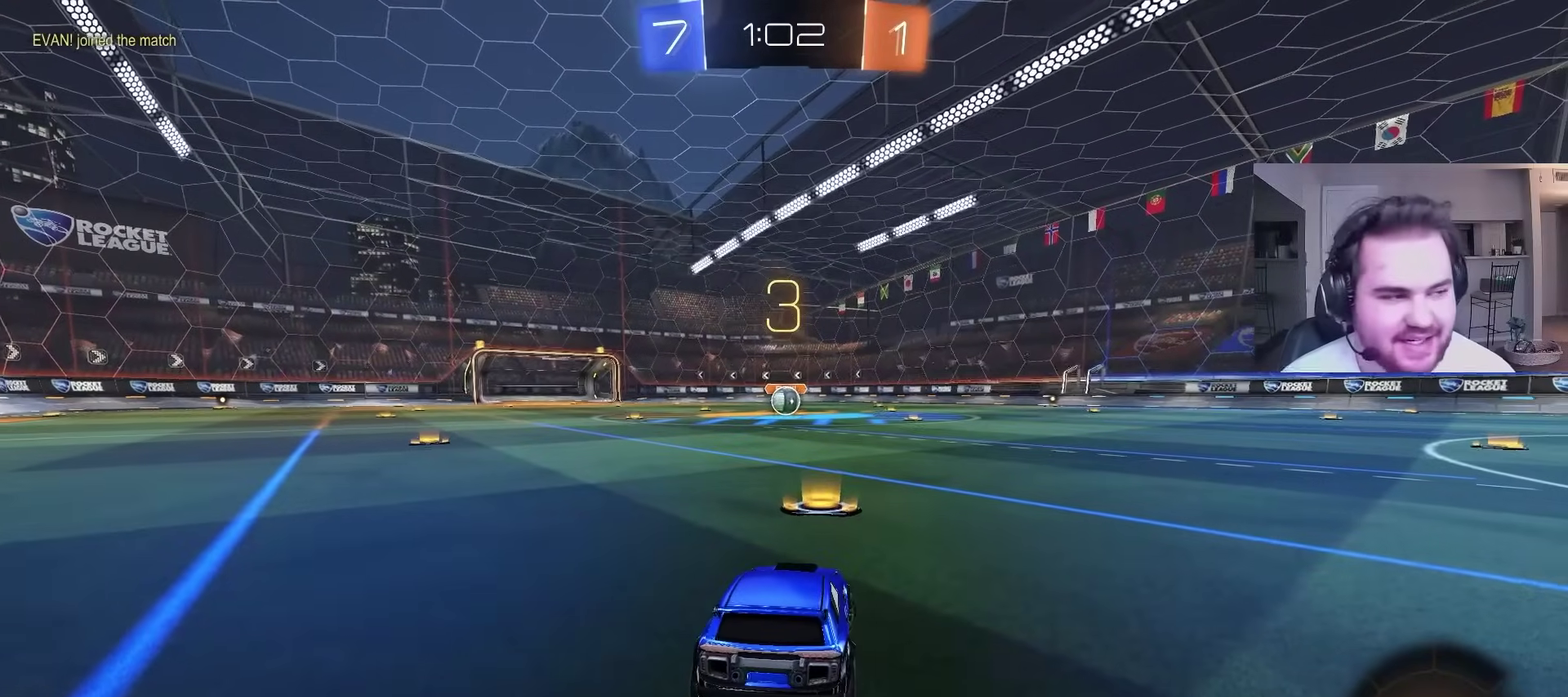
{"buttons": [], "left_stick": "center", "right_stick": "center", "events": [[50, "left_stick", "center"], [167, "left_stick", "up-left"], [183, "R2", "up"], [300, "left_stick", "up"], [350, "left_stick", "center"]]}
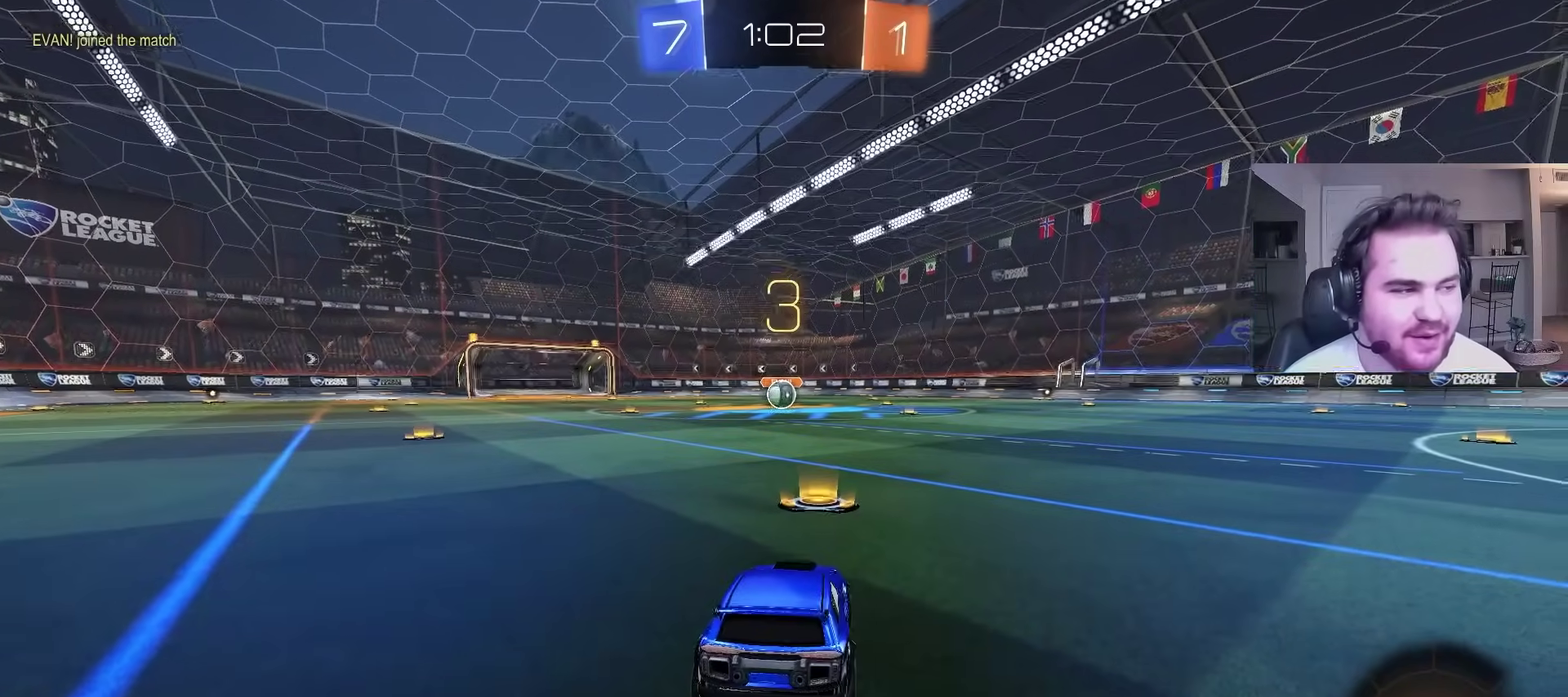
{"buttons": ["R2", "R3"], "left_stick": "center", "right_stick": "center", "events": [[33, "left_stick", "left"], [33, "right_stick", "up-right"], [250, "left_stick", "center"], [283, "right_stick", "center"], [467, "R2", "down"], [500, "R3", "down"]]}
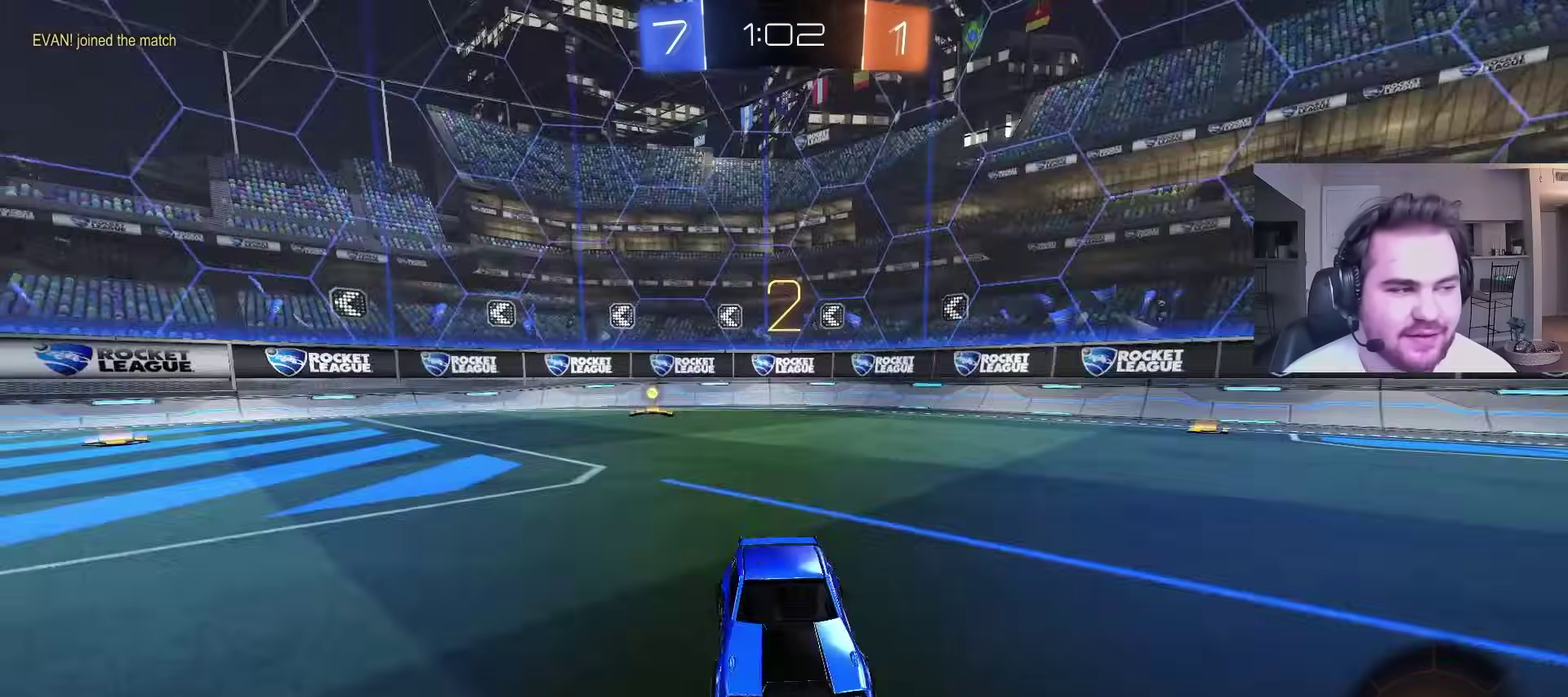
{"buttons": ["R2"], "left_stick": "center", "right_stick": "center", "events": [[33, "right_stick", "down"], [67, "R3", "up"], [83, "left_stick", "up-left"], [183, "R2", "up"], [183, "right_stick", "center"], [267, "left_stick", "center"], [317, "R2", "down"]]}
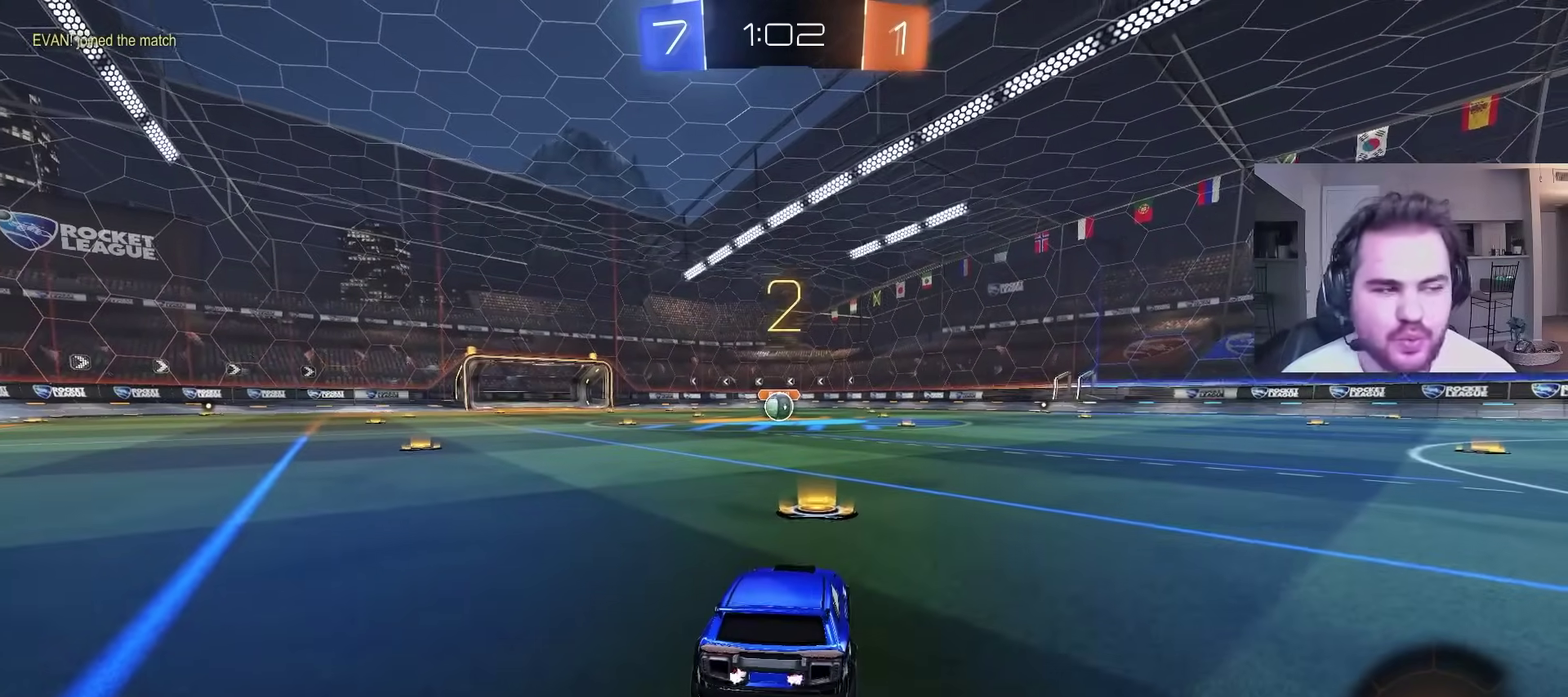
{"buttons": ["CIRCLE", "R2"], "left_stick": "center", "right_stick": "center", "events": [[183, "CIRCLE", "down"], [267, "left_stick", "up-left"], [450, "left_stick", "center"]]}
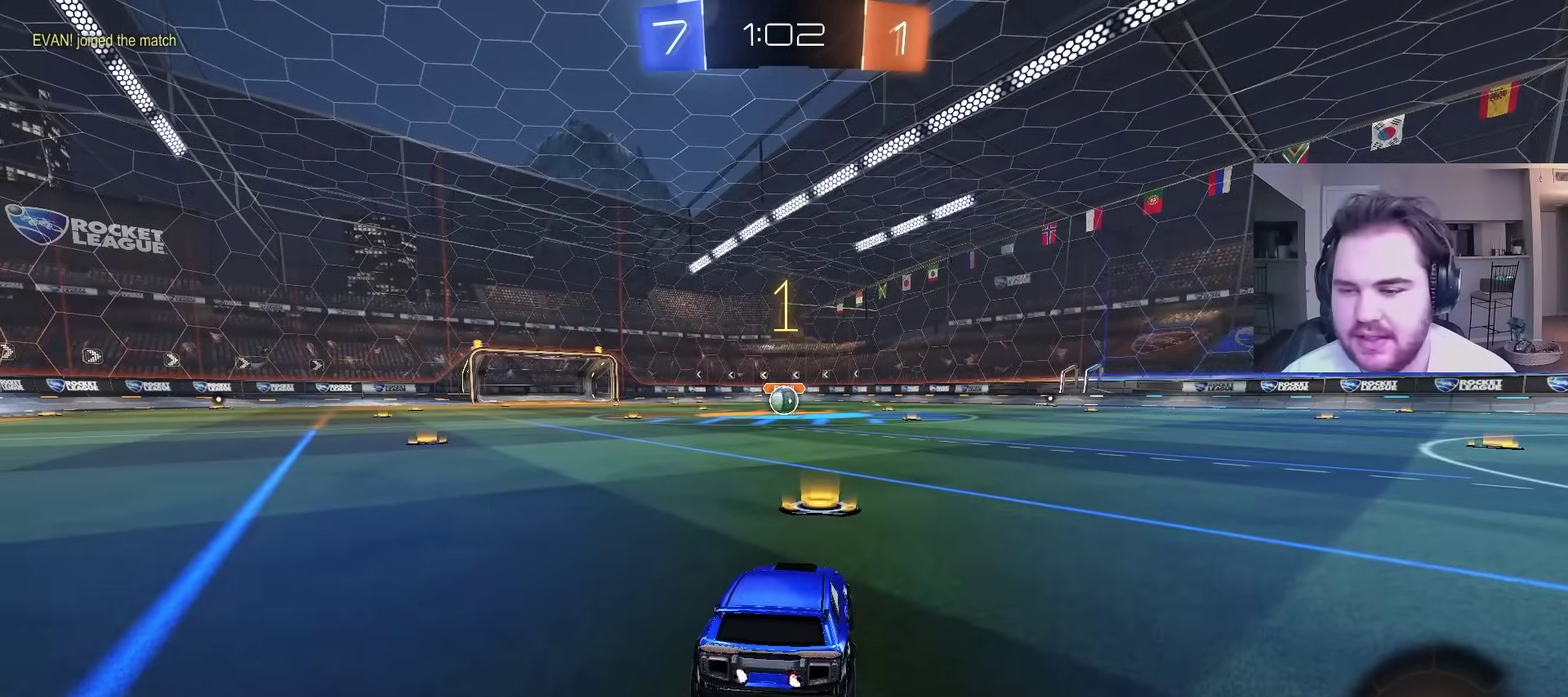
{"buttons": ["CIRCLE", "R2"], "left_stick": "up-left", "right_stick": "center", "events": [[100, "TRIANGLE", "down"], [183, "TRIANGLE", "up"], [283, "TRIANGLE", "down"], [400, "TRIANGLE", "up"], [500, "left_stick", "up-left"]]}
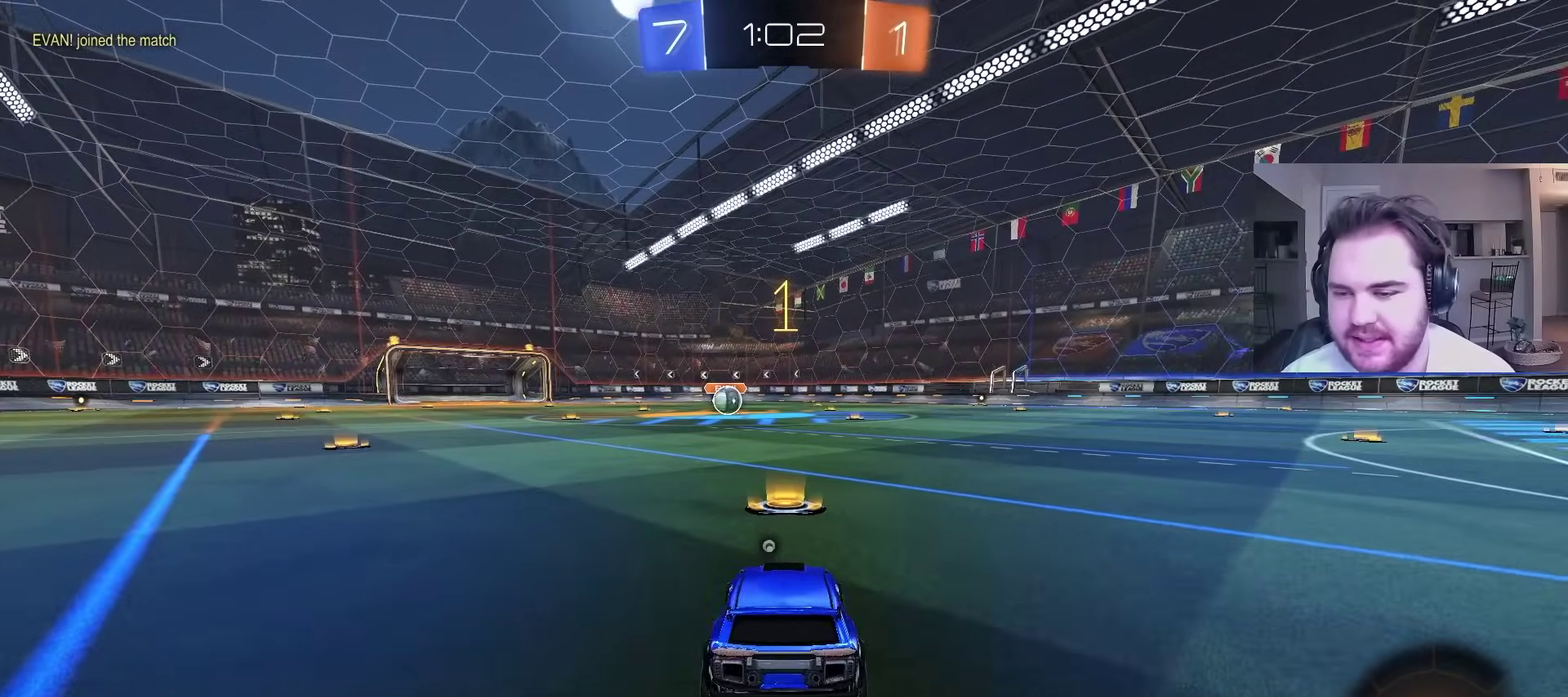
{"buttons": ["CIRCLE", "R2"], "left_stick": "up-right", "right_stick": "center", "events": [[100, "left_stick", "center"], [417, "left_stick", "up-right"]]}
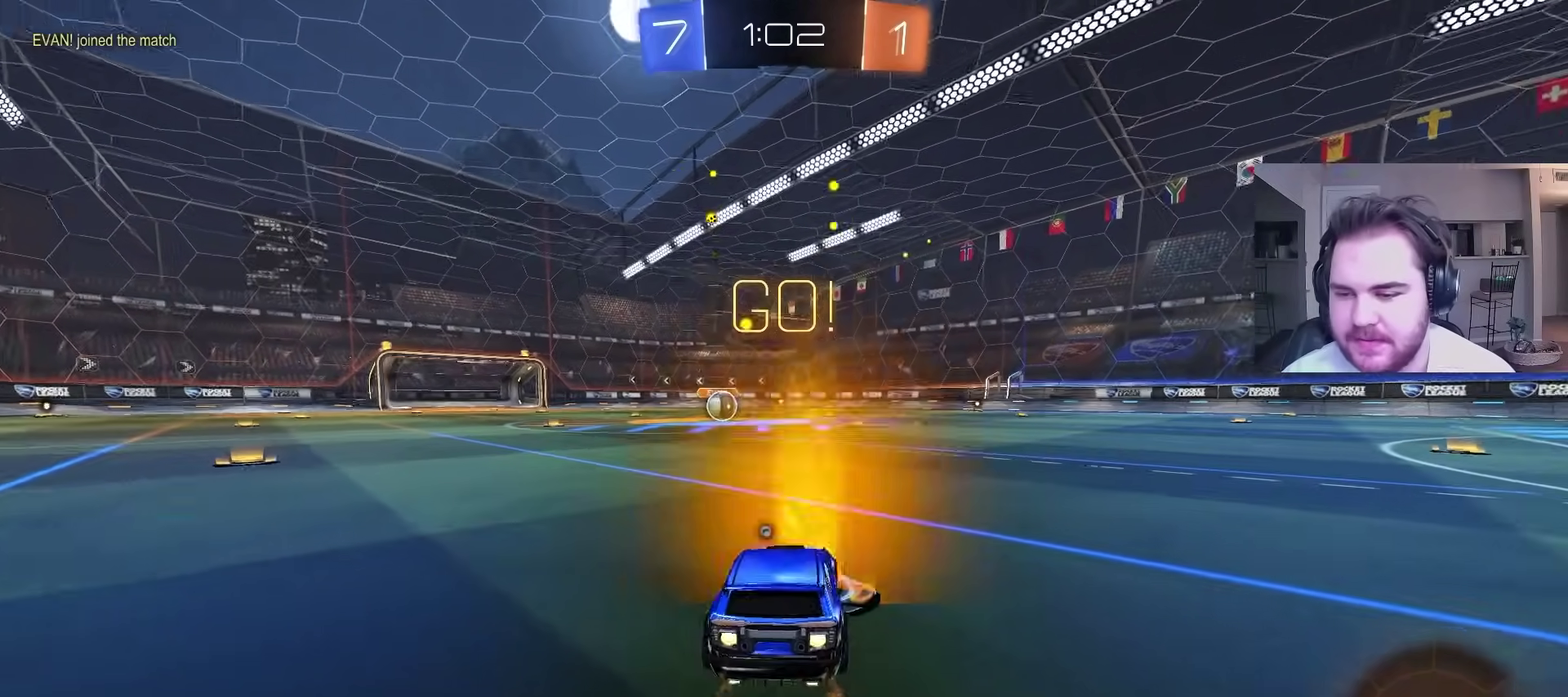
{"buttons": ["CIRCLE", "L1", "R2"], "left_stick": "down", "right_stick": "center", "events": [[17, "left_stick", "up"], [67, "left_stick", "up-left"], [133, "CROSS", "down"], [200, "left_stick", "down"], [333, "CROSS", "up"], [483, "L1", "down"]]}
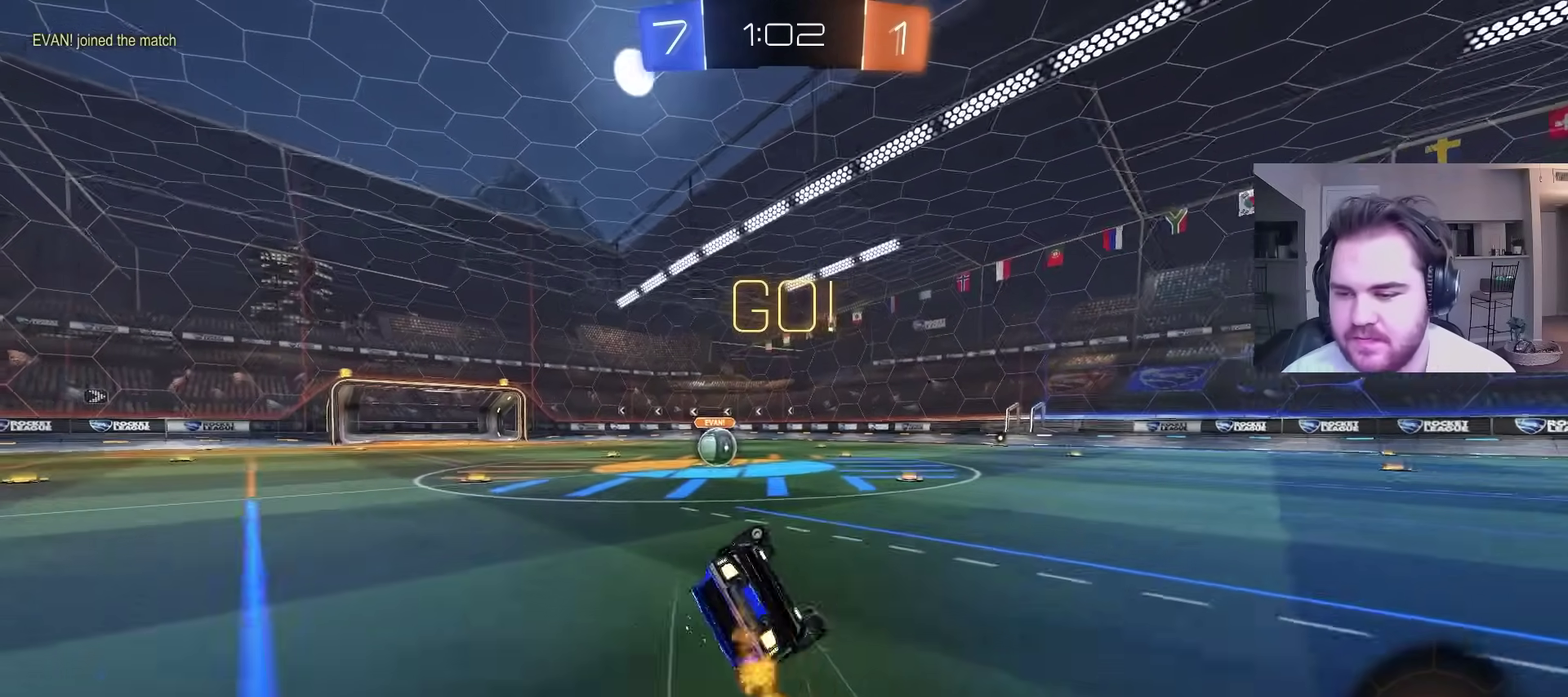
{"buttons": ["L1", "R2"], "left_stick": "down-left", "right_stick": "center", "events": [[17, "left_stick", "down-left"], [83, "left_stick", "up-right"], [133, "left_stick", "down-left"], [383, "CIRCLE", "up"]]}